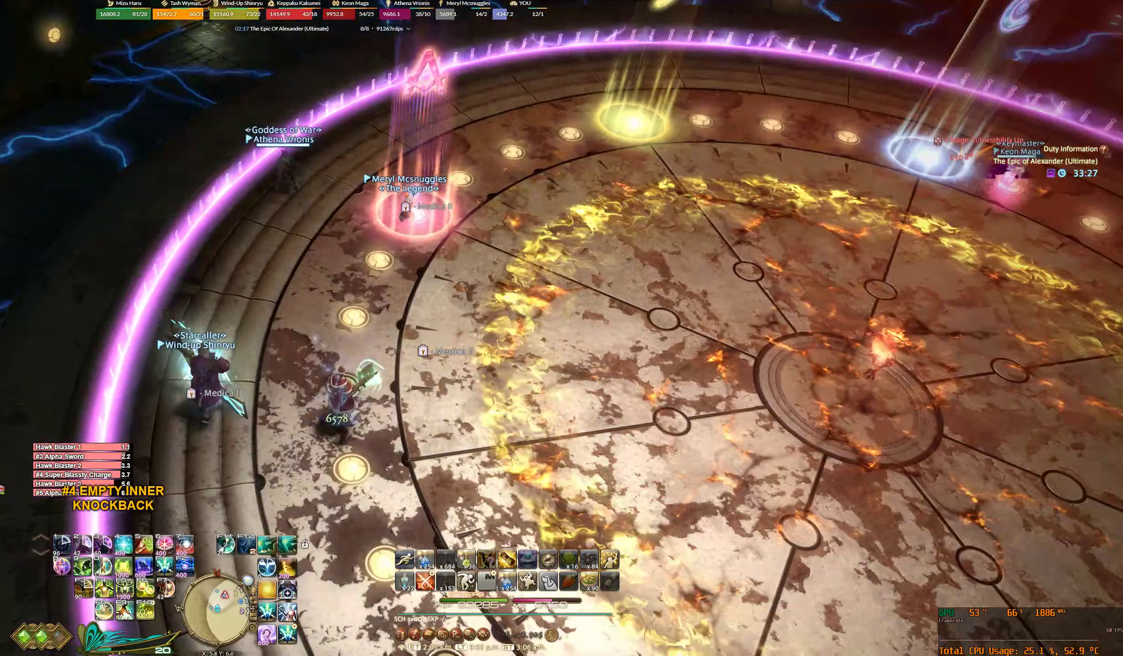
Gameplay with keyboard and mouse; each line is a JSON object with the keys and mouse buttons held at the frame after it. "events" lists presses ("down") and releases ("up") of "0", "1", "2", "3", "4", "5", "6", "7", "8", "9", "a", "alt_l", "alt_r", "b", "backslash", "backspace", "c", "caps_lock", "comma", "ctrl_l", "ctrl_r", "d", "e", "equals", "escape", "f", "f1", "f10", "f12", "f2", "f3", "f4", "f7", "f8", "f9", "g", "h", "j", "lbracket", "m", "minus", "n", "q", "r", "rbracket", "return", "s", "shift_l", "shift_r", "space", "super_l", "super_r", "t", "tilde", "u", "v", "w", "y", "z", "mouse_left", "mouse_wheel", "mouse_right", "mouse_mb4" and "mouse_mb5" between this image and that frame as [ms after this image, input, new state], when the widget could be followed in between. "mouse_left", "mouse_wheel", "mouse_right", "mouse_mb4", "mouse_mb5" = the "left", "wheel", "right", "mb4", "mb5" buttons of the "mouse" list. No other keys are recorded. "wheel" means that the mouse wheel is clicked or scrolled. Not read: f11 f5 f6 mouse_move tab x.
{"keys": [], "mouse": ["right"], "events": [[100, "a", "down"], [100, "w", "down"], [233, "a", "up"], [367, "w", "up"]]}
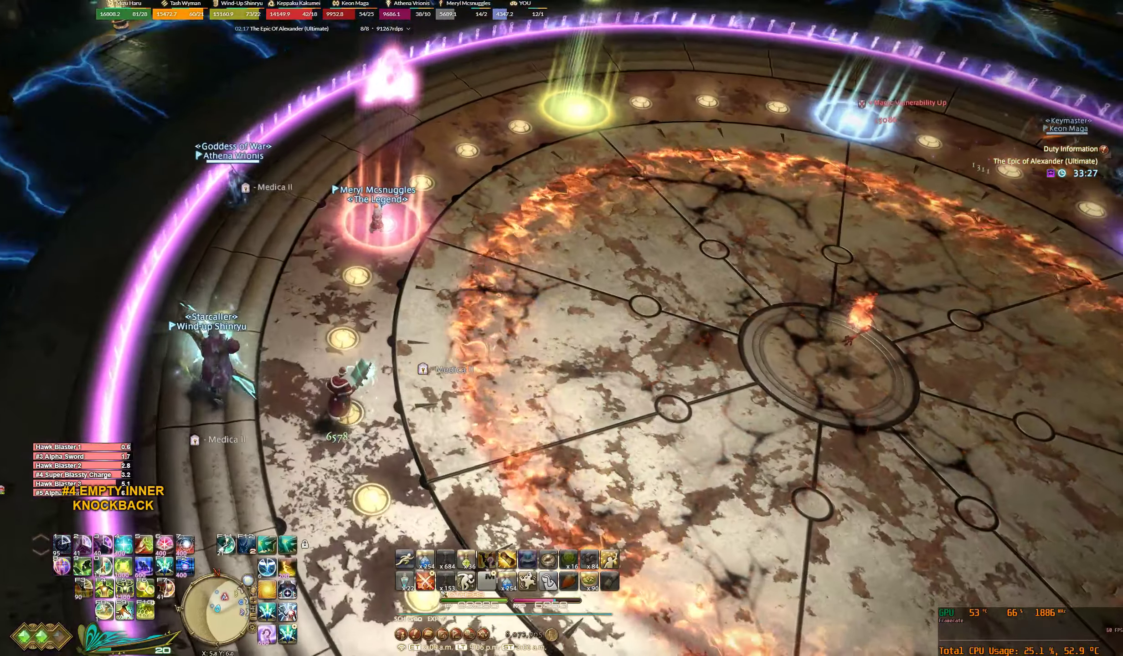
{"keys": [], "mouse": ["right"], "events": [[33, "w", "down"], [333, "w", "up"]]}
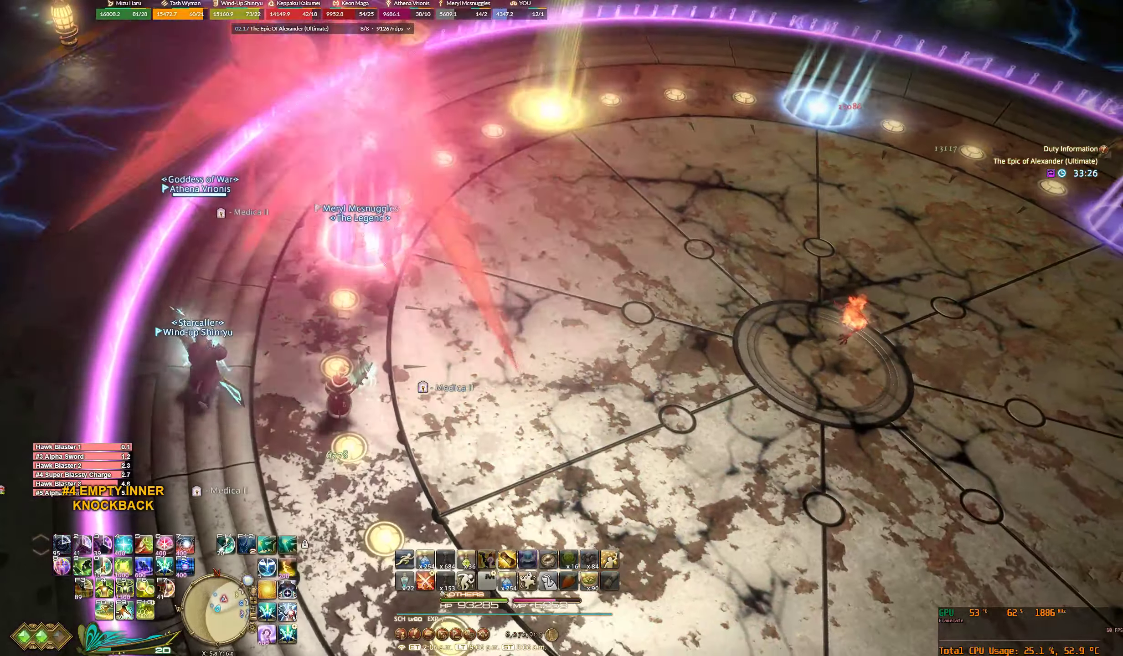
{"keys": [], "mouse": [], "events": [[267, "mouse_right", "up"]]}
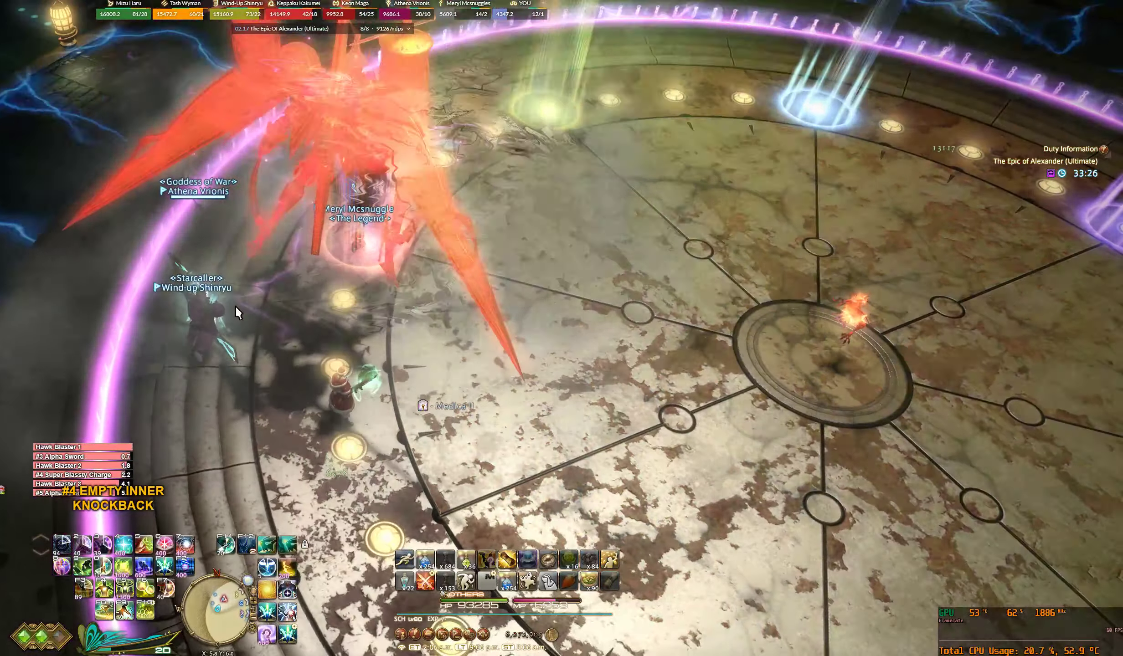
{"keys": [], "mouse": ["right"], "events": [[500, "mouse_right", "down"]]}
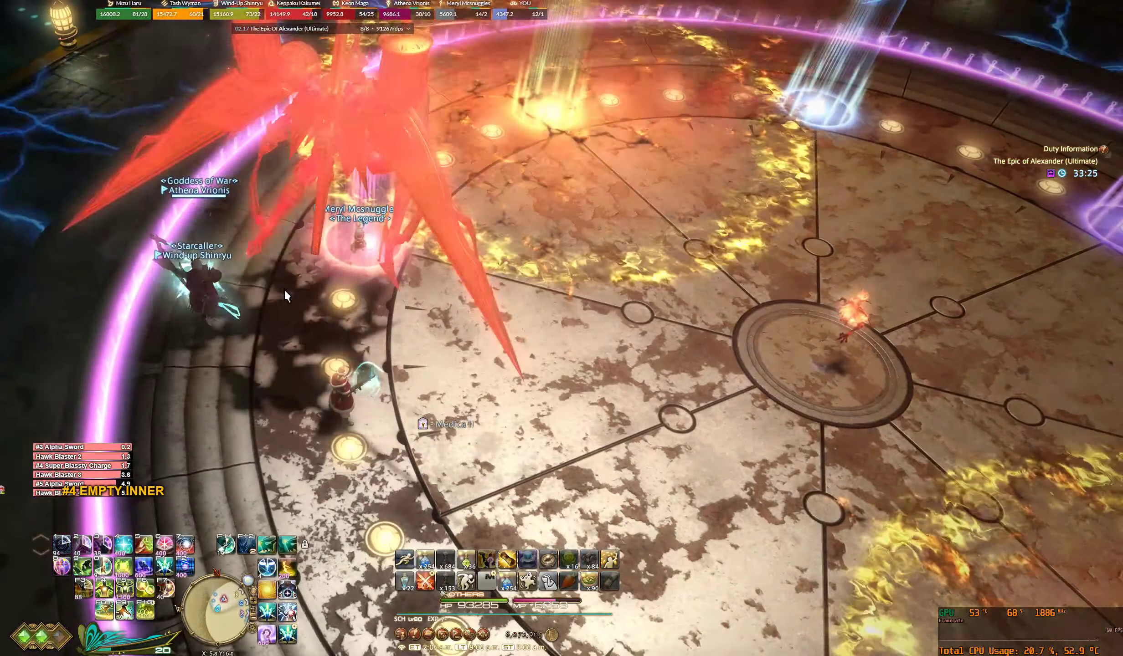
{"keys": [], "mouse": ["right"], "events": []}
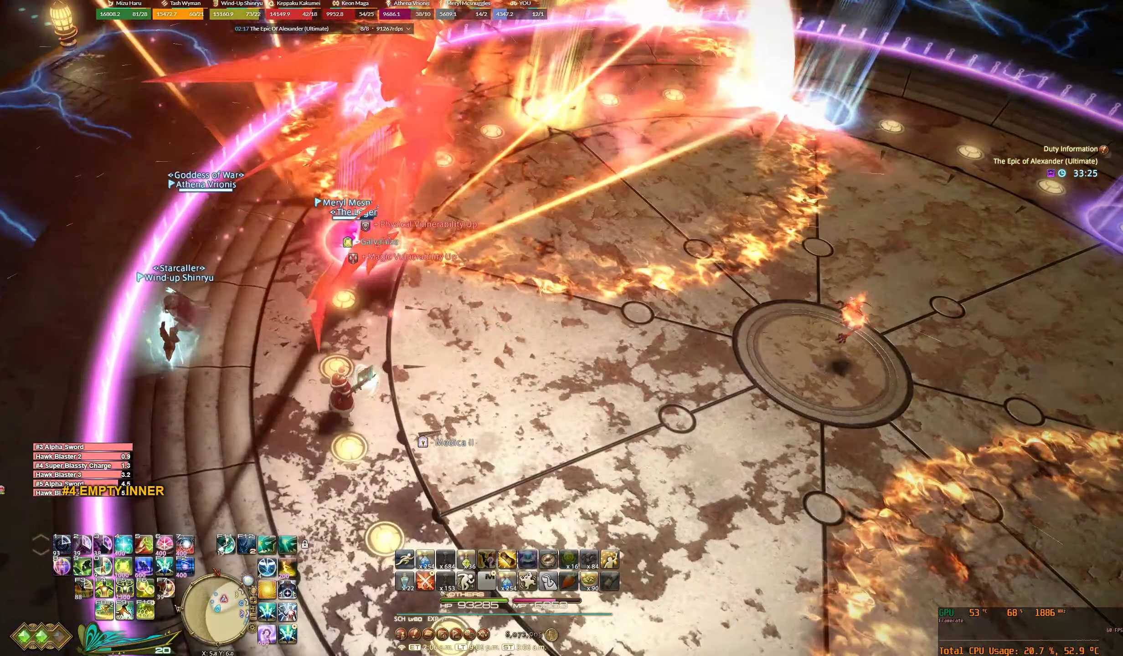
{"keys": [], "mouse": ["right"], "events": []}
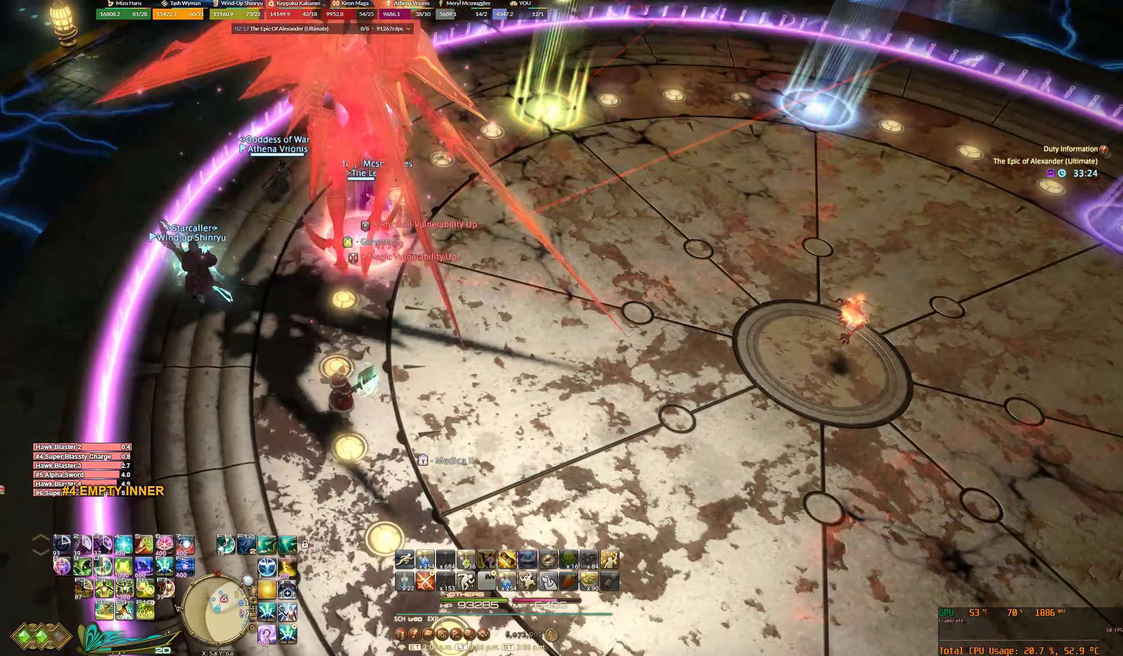
{"keys": [], "mouse": ["right"], "events": []}
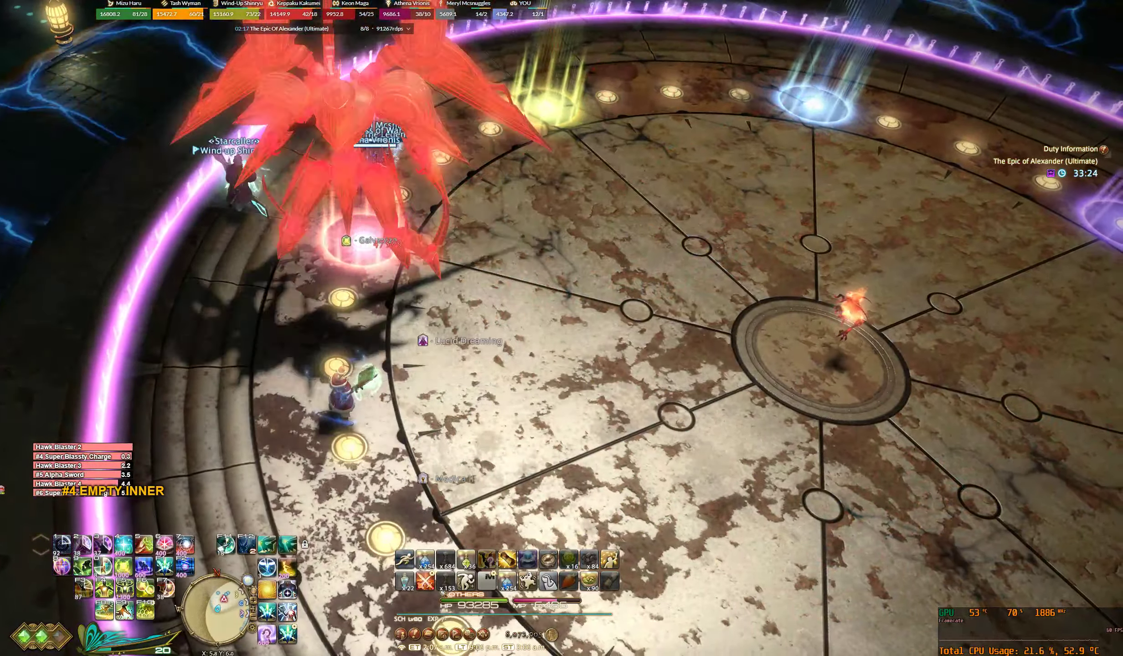
{"keys": ["a", "w"], "mouse": ["right"], "events": [[33, "w", "down"], [133, "a", "down"]]}
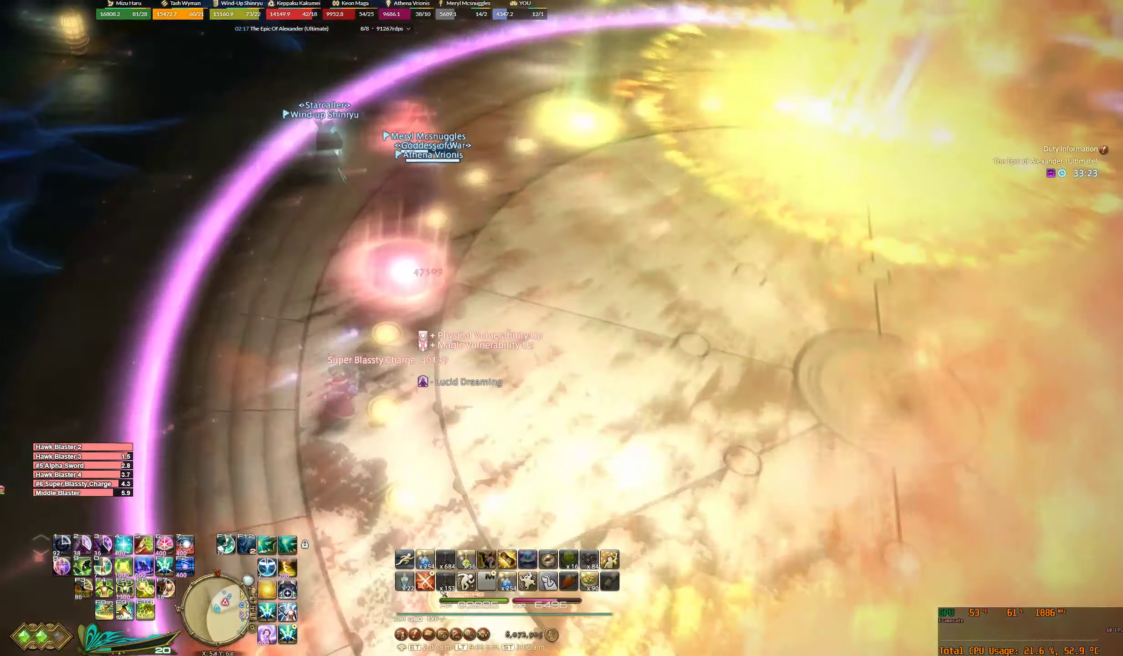
{"keys": ["w"], "mouse": ["right"], "events": [[333, "a", "up"]]}
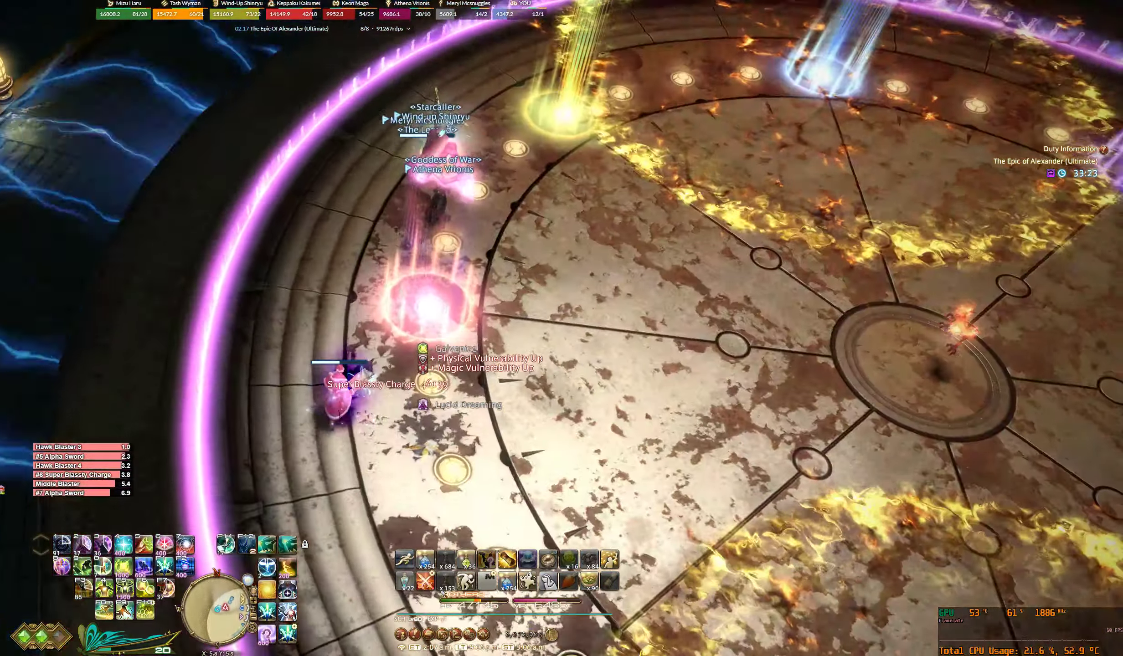
{"keys": ["w"], "mouse": ["right"], "events": []}
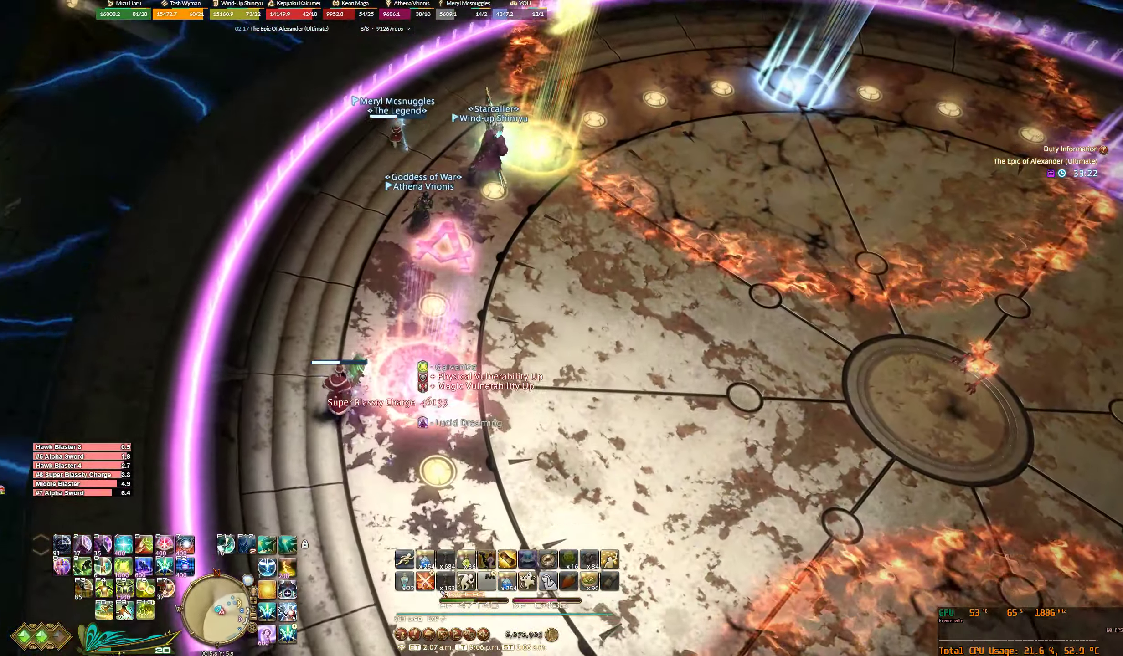
{"keys": ["w"], "mouse": [], "events": [[366, "mouse_right", "up"]]}
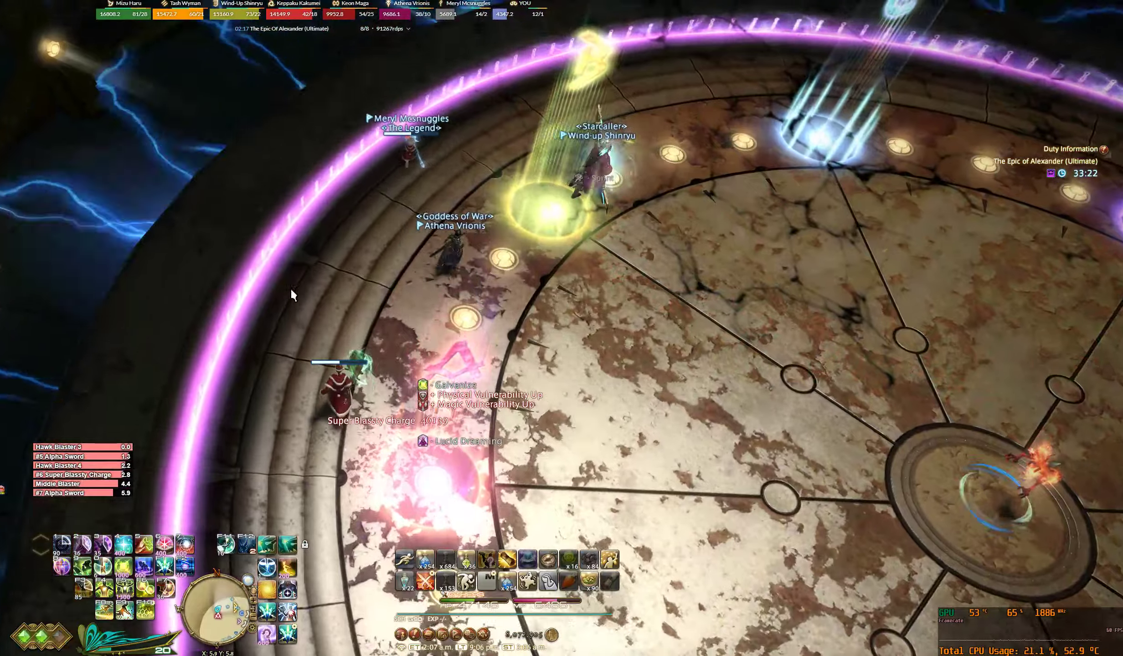
{"keys": ["w"], "mouse": ["right"], "events": [[66, "mouse_right", "down"]]}
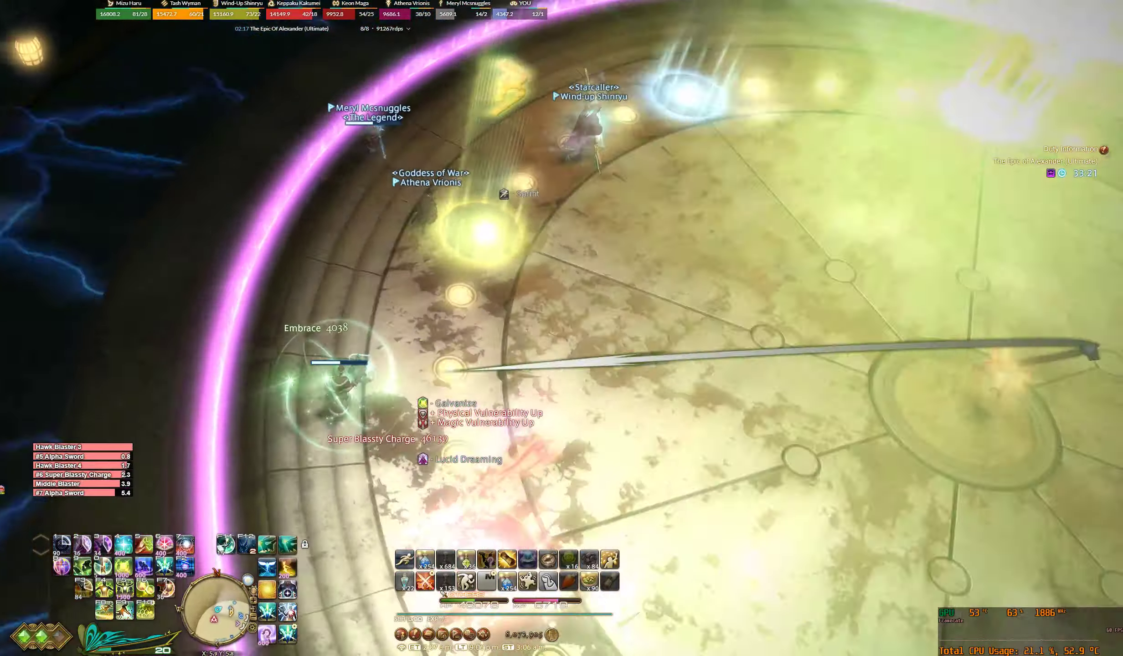
{"keys": ["w"], "mouse": [], "events": [[333, "mouse_right", "up"]]}
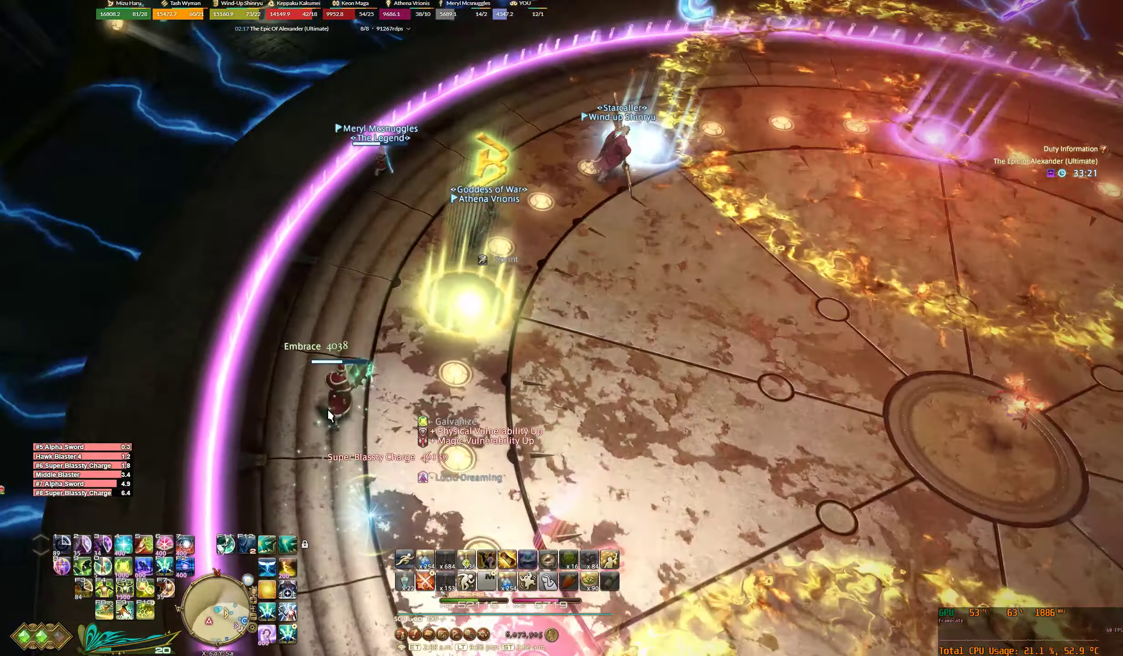
{"keys": ["w"], "mouse": [], "events": []}
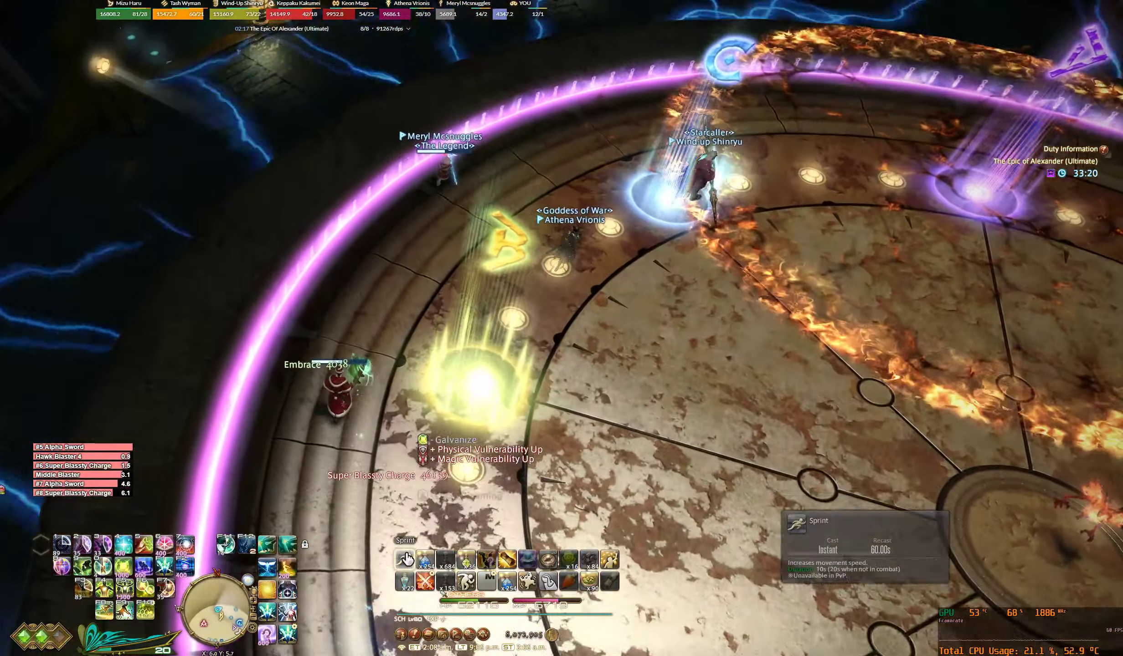
{"keys": ["d", "w"], "mouse": ["right"], "events": [[133, "mouse_left", "down"], [233, "mouse_left", "up"], [466, "mouse_right", "down"], [500, "d", "down"]]}
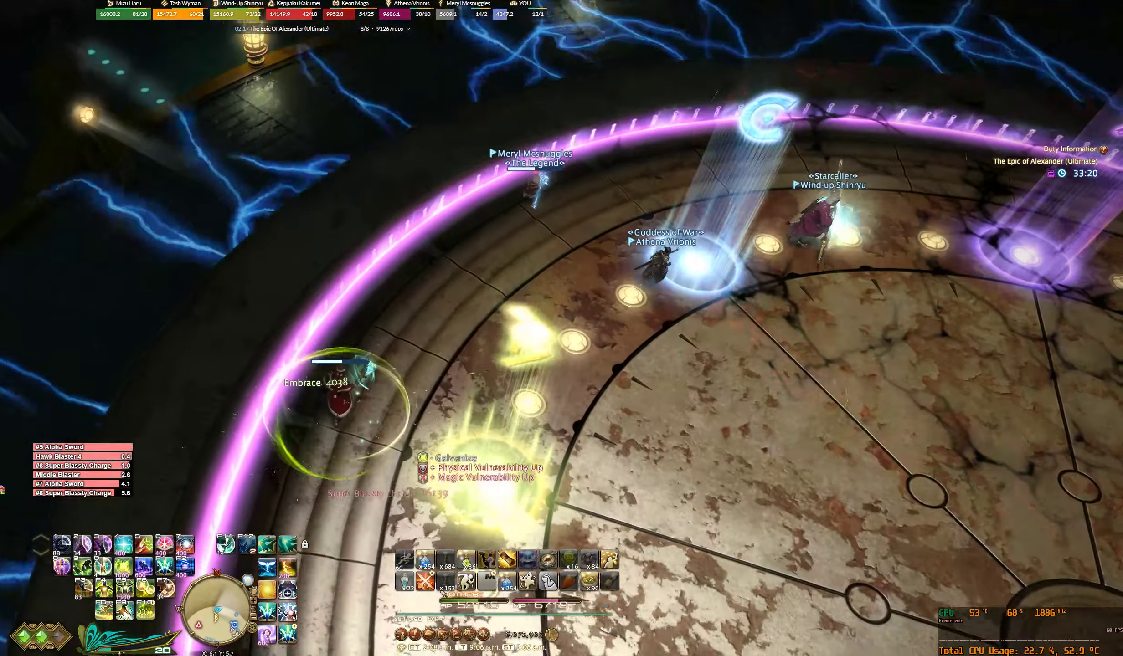
{"keys": ["w"], "mouse": ["right"], "events": [[266, "d", "up"]]}
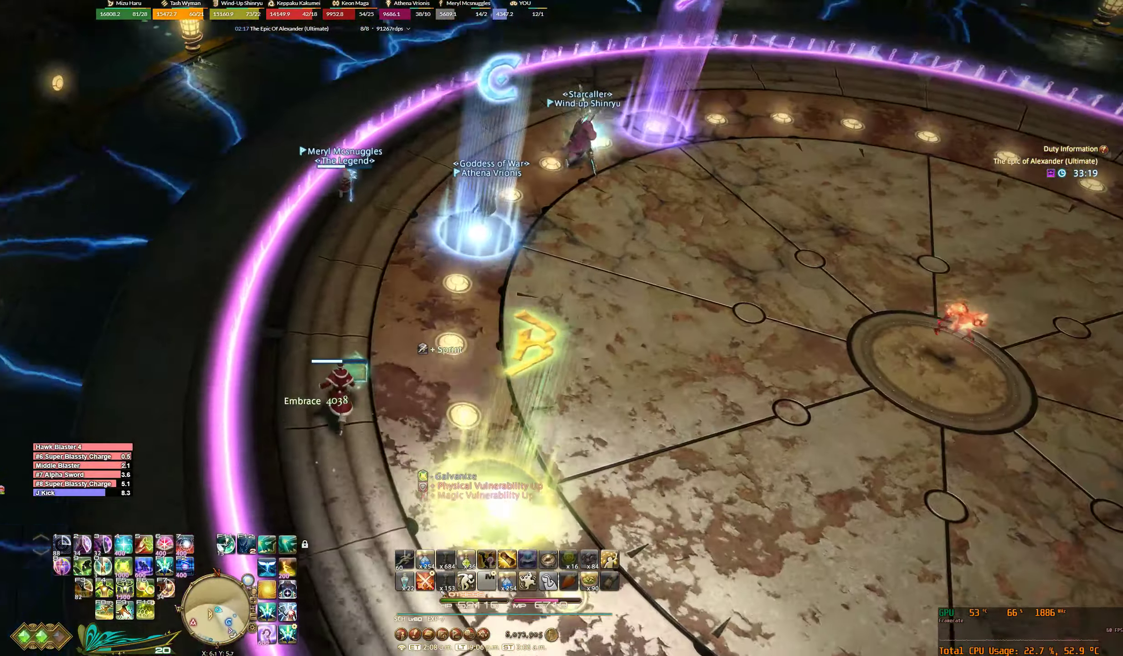
{"keys": ["w"], "mouse": ["right"], "events": []}
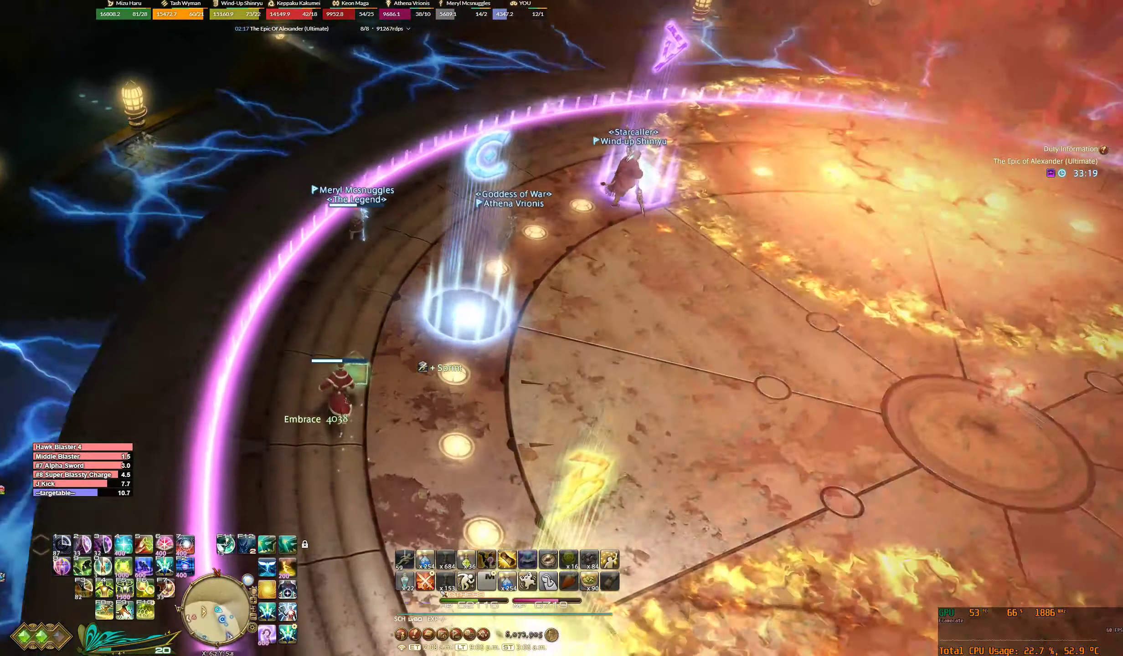
{"keys": ["w"], "mouse": ["right"], "events": []}
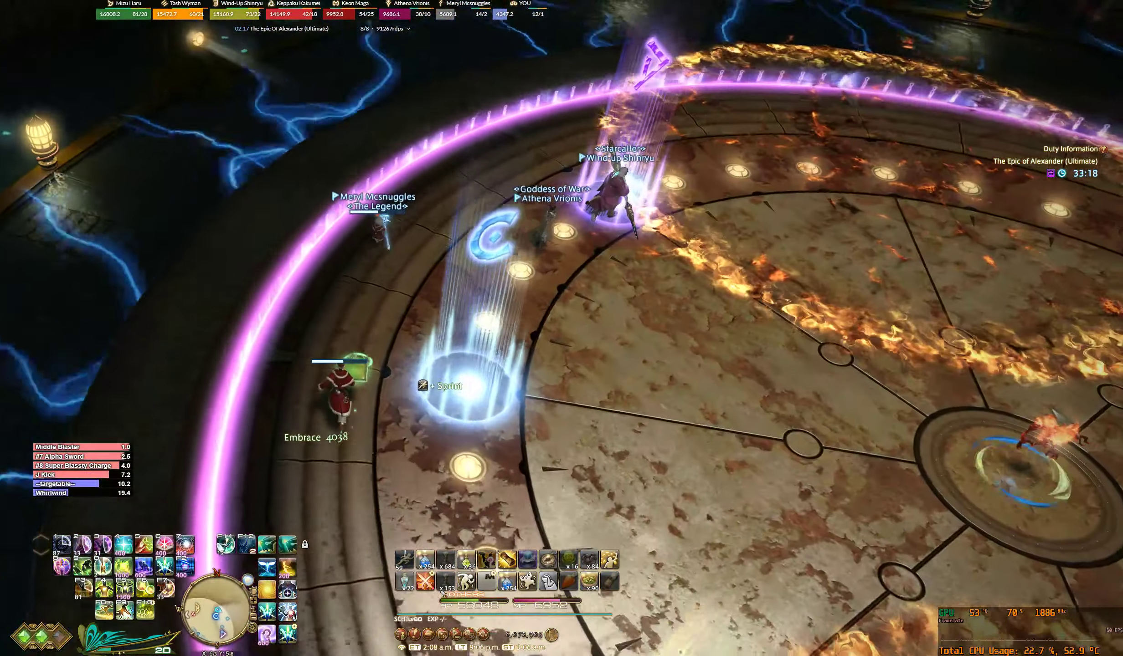
{"keys": ["w"], "mouse": ["right"], "events": []}
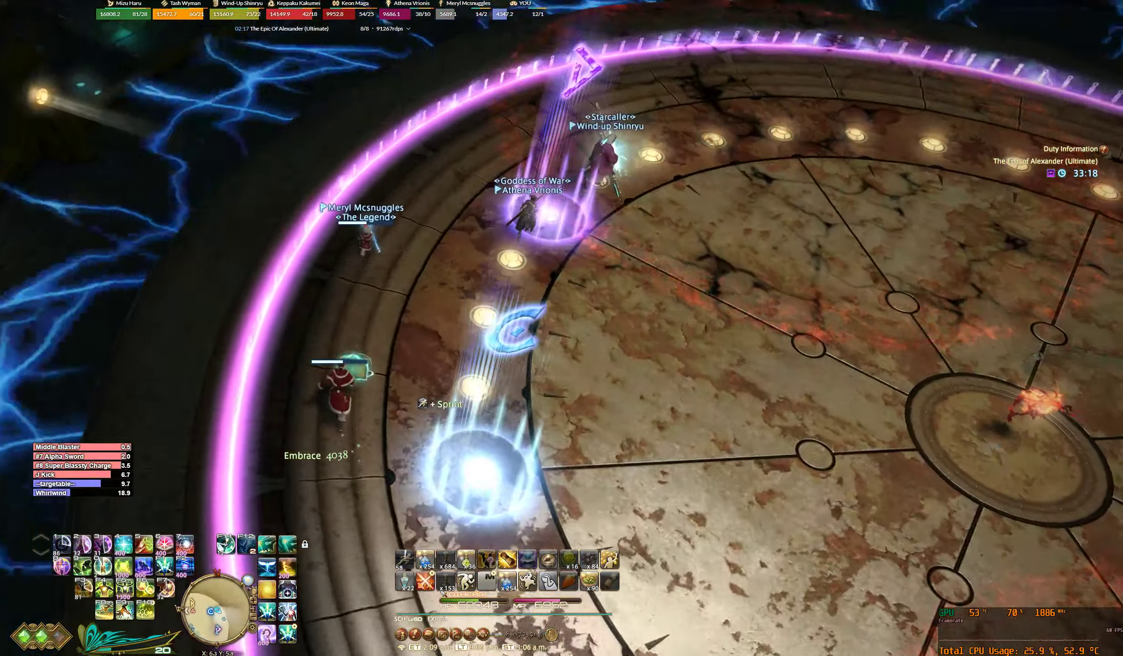
{"keys": ["w"], "mouse": ["right"], "events": []}
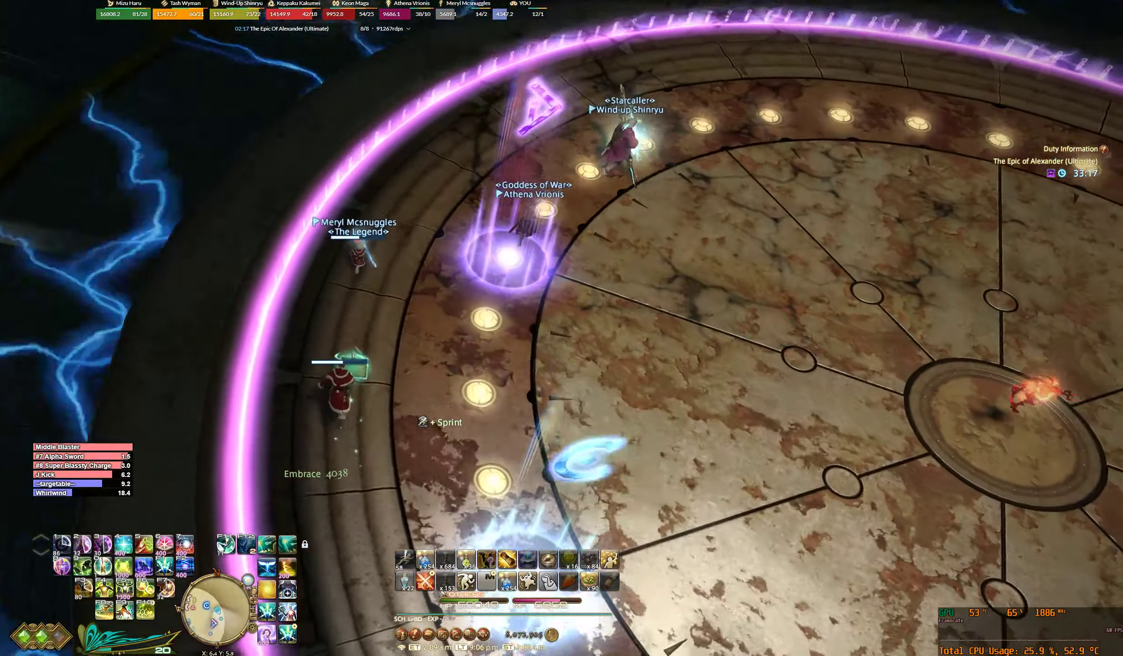
{"keys": ["w"], "mouse": ["right"], "events": []}
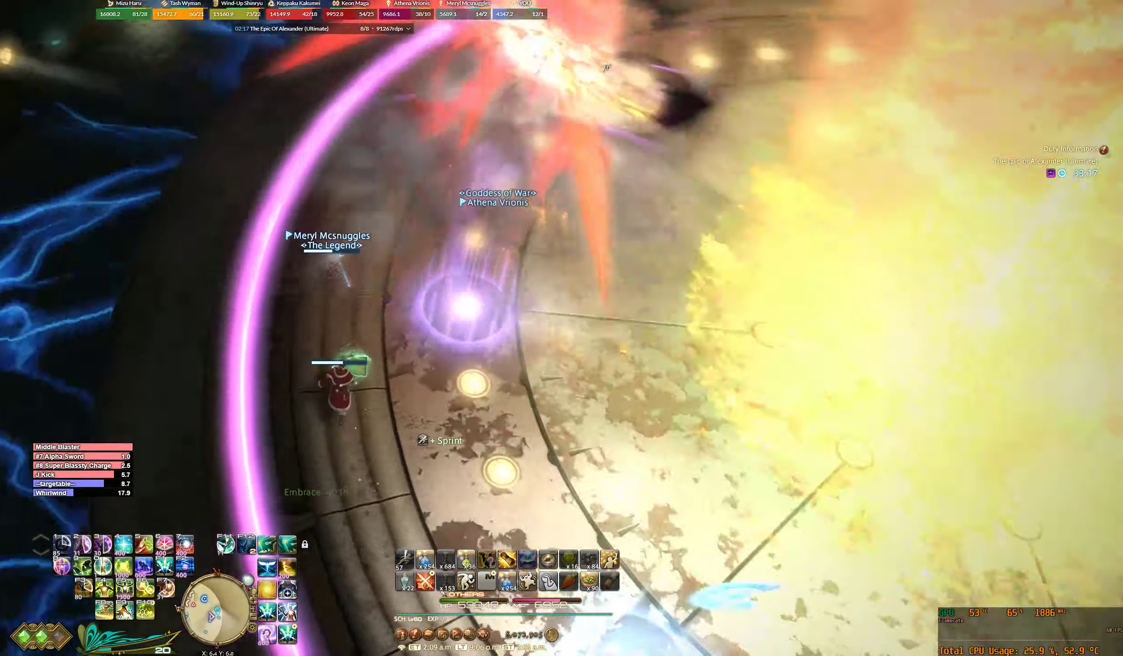
{"keys": ["w"], "mouse": ["right"], "events": []}
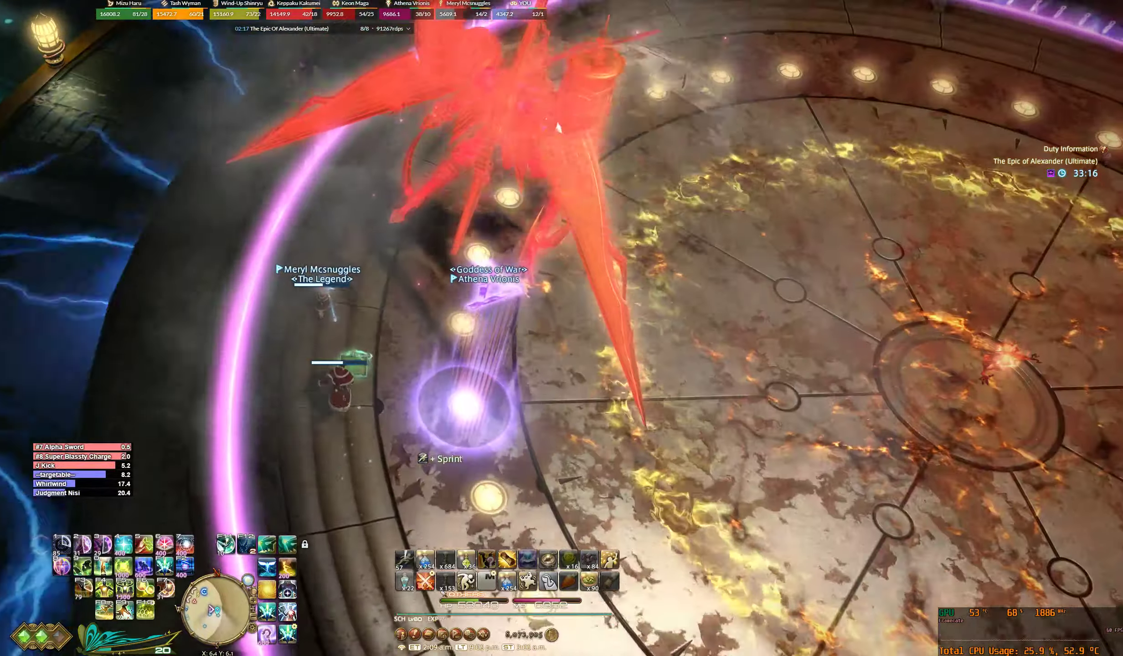
{"keys": ["w"], "mouse": ["right"], "events": []}
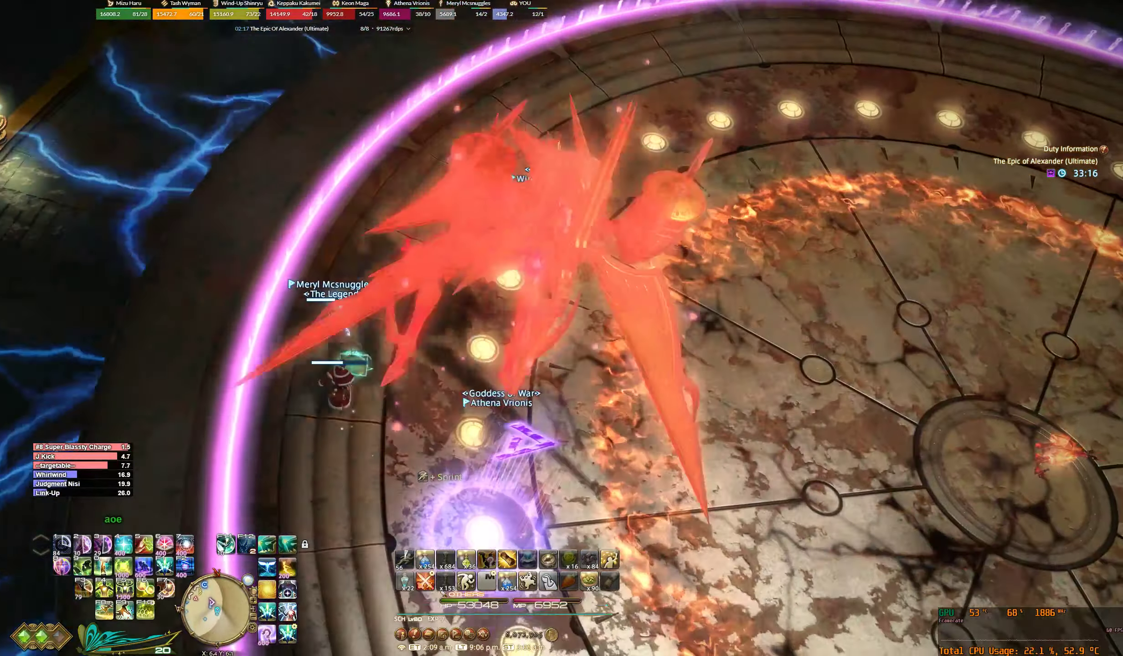
{"keys": ["w"], "mouse": ["right"], "events": []}
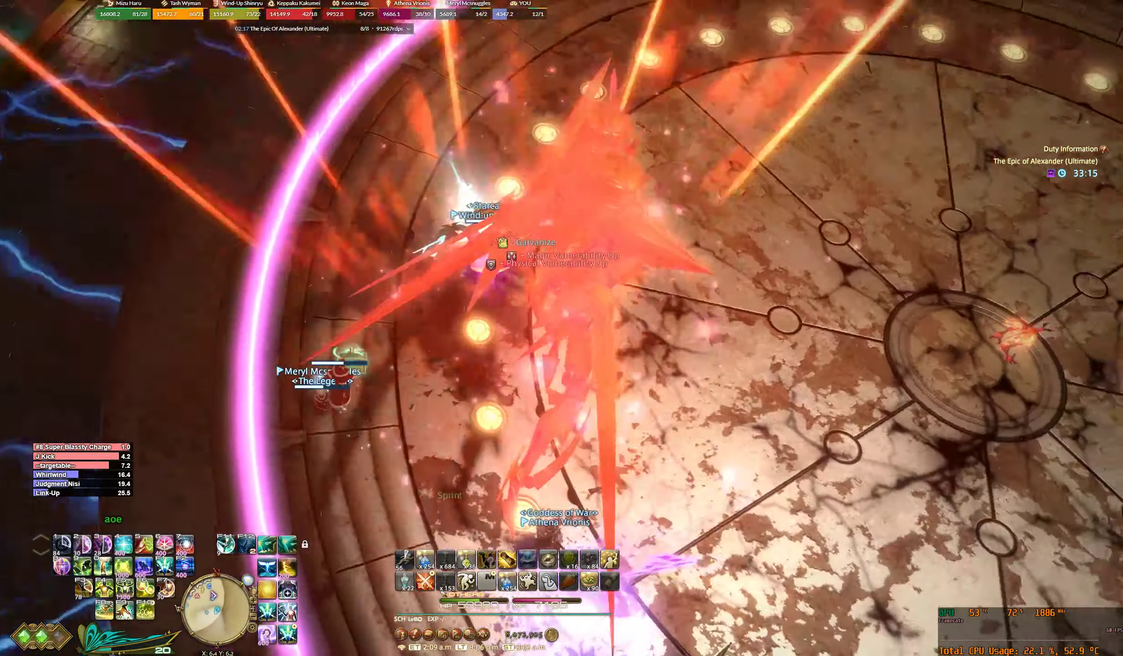
{"keys": ["w"], "mouse": ["right"], "events": []}
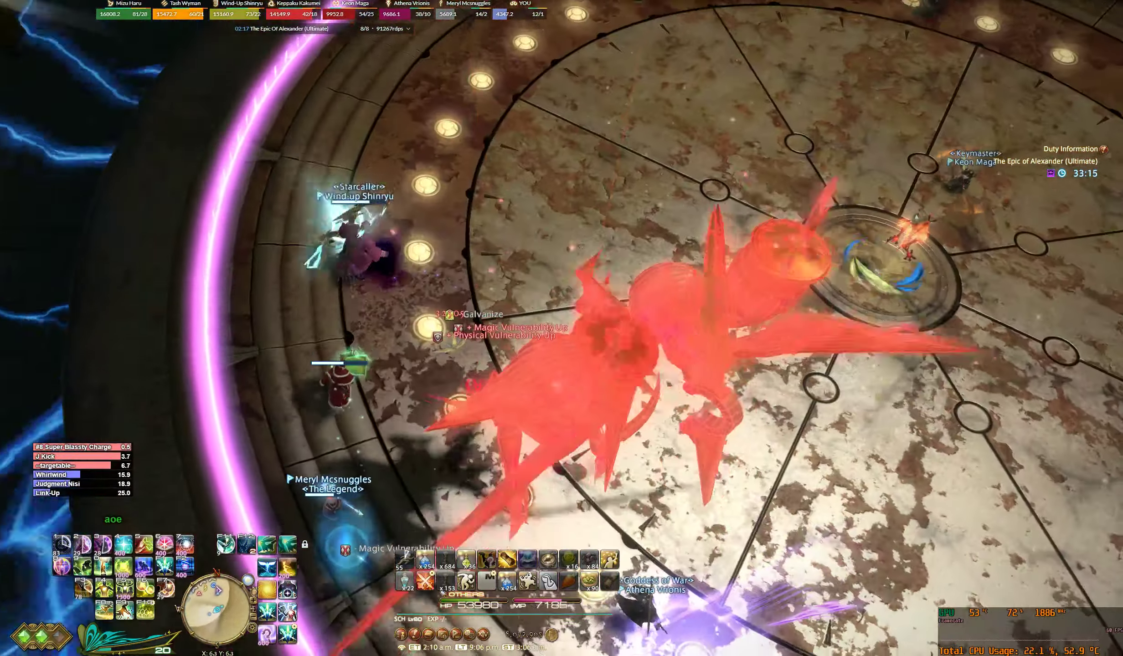
{"keys": ["a", "w"], "mouse": ["right"], "events": [[200, "8", "down"], [334, "8", "up"], [500, "a", "down"]]}
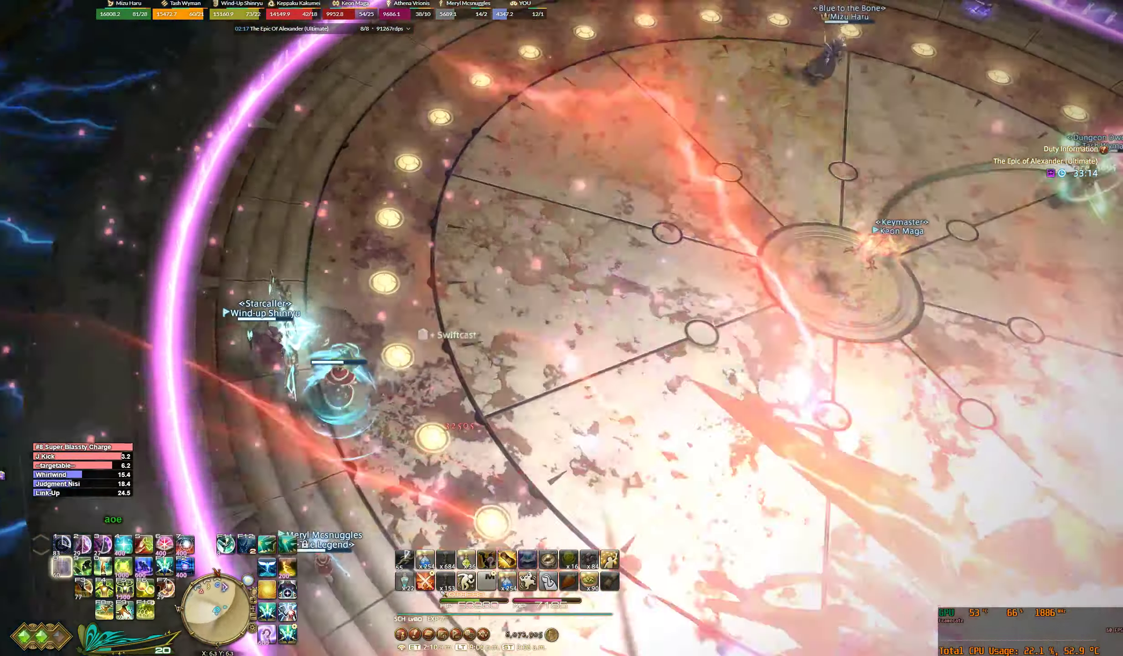
{"keys": ["w"], "mouse": ["right"], "events": [[367, "a", "up"]]}
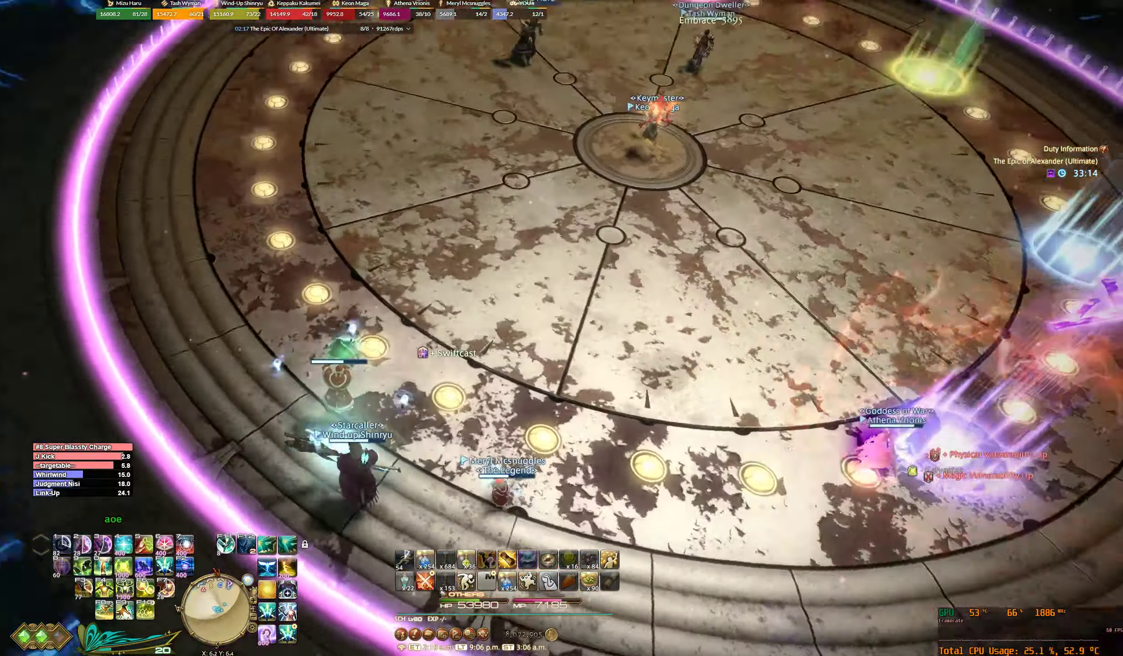
{"keys": ["w"], "mouse": ["right"], "events": []}
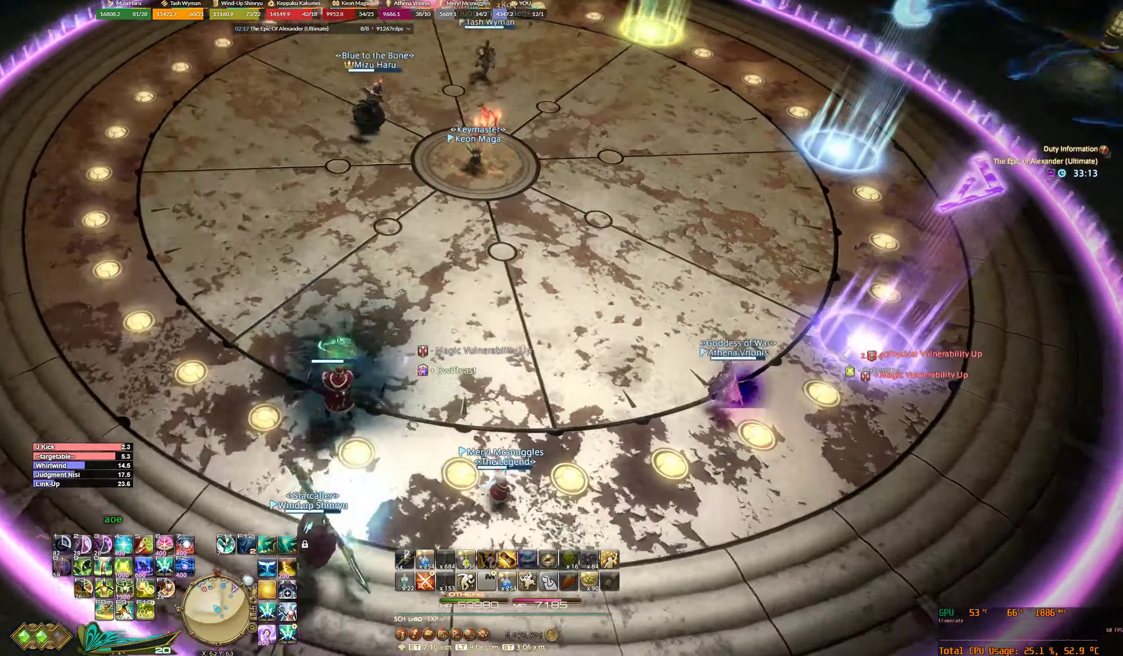
{"keys": ["w"], "mouse": ["right"], "events": []}
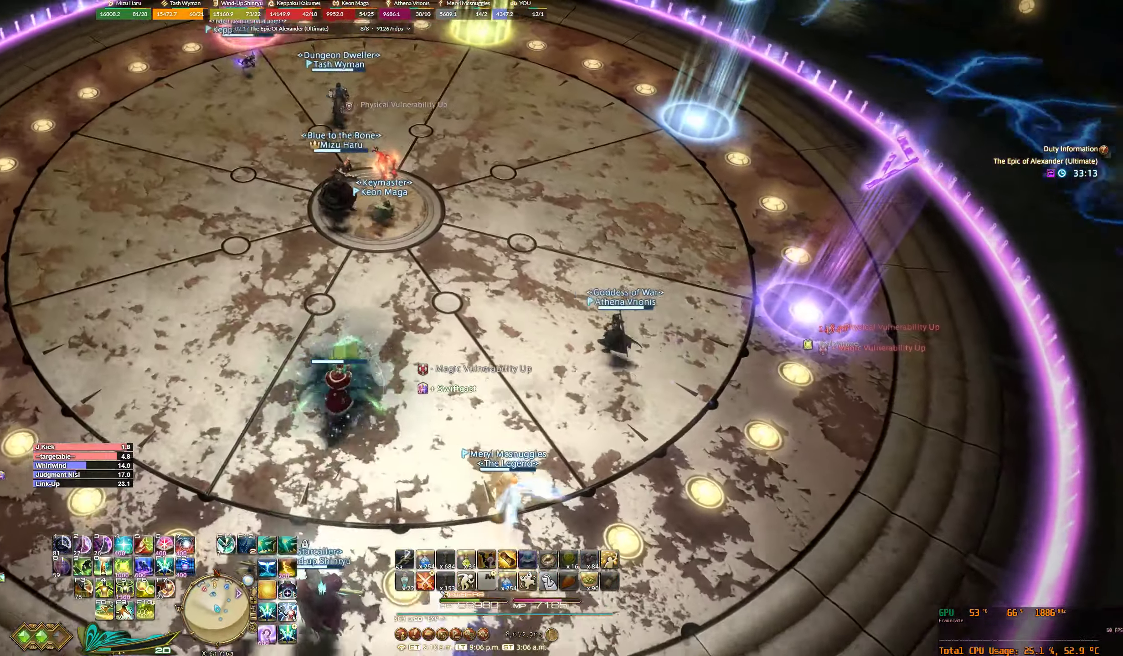
{"keys": ["w"], "mouse": ["right"], "events": []}